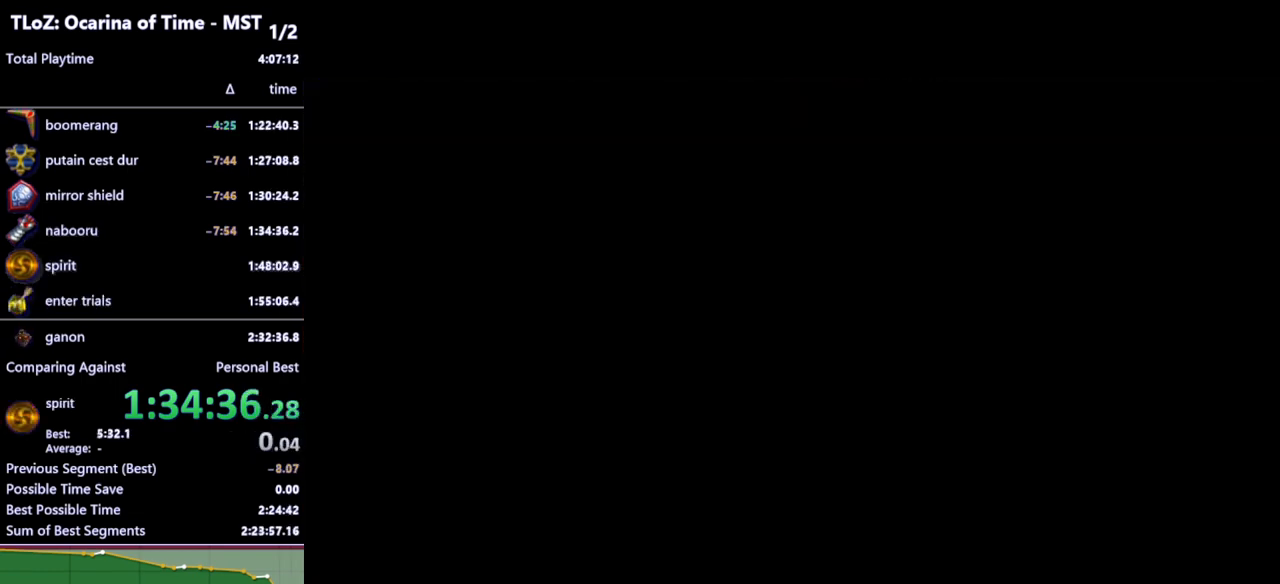
Gameplay with a controller (Nintendo layout); each line is a JSON object with the inputs held at the frame after it. "events" lists button and stick changes between this image and that frame as [ms after this image, input, new state], when the widget could be followed in between. Not read: L3 R3.
{"buttons": [], "left_stick": "up", "right_stick": "center", "events": [[133, "left_stick", "up"]]}
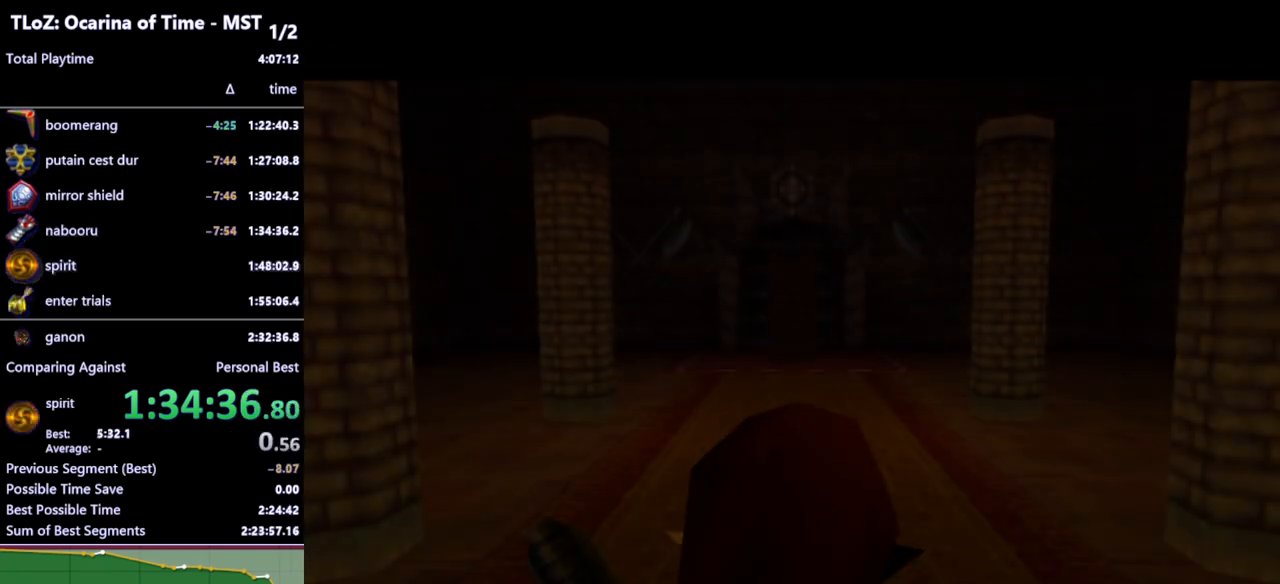
{"buttons": ["A"], "left_stick": "up", "right_stick": "center", "events": [[233, "A", "down"], [300, "A", "up"], [433, "A", "down"]]}
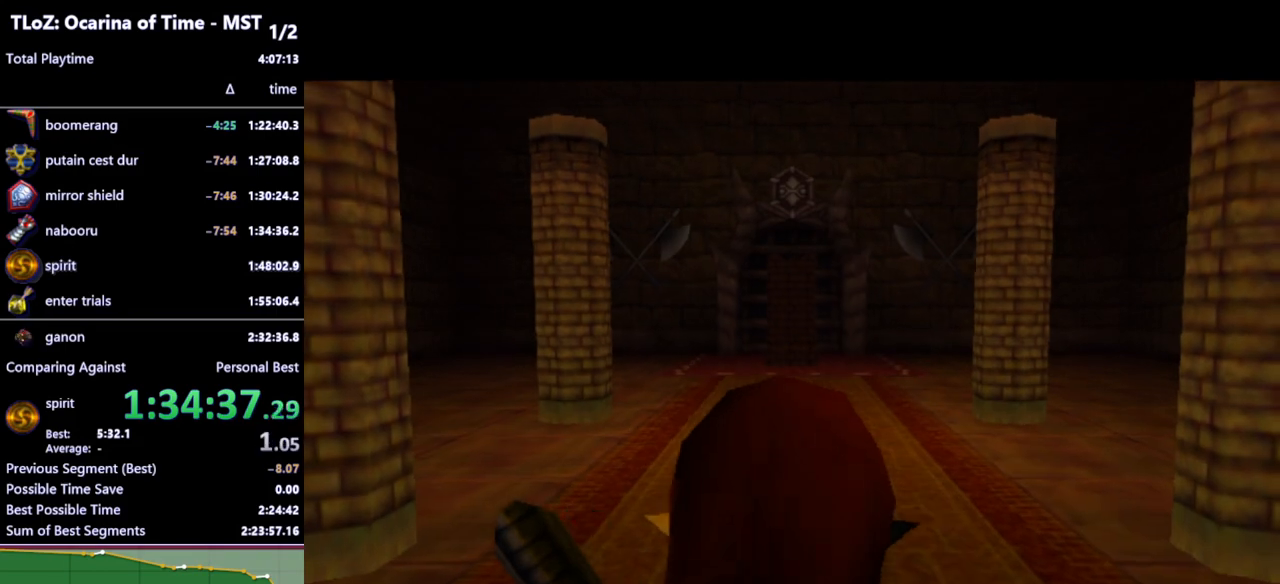
{"buttons": [], "left_stick": "up", "right_stick": "center", "events": [[33, "A", "up"], [133, "A", "down"], [200, "A", "up"]]}
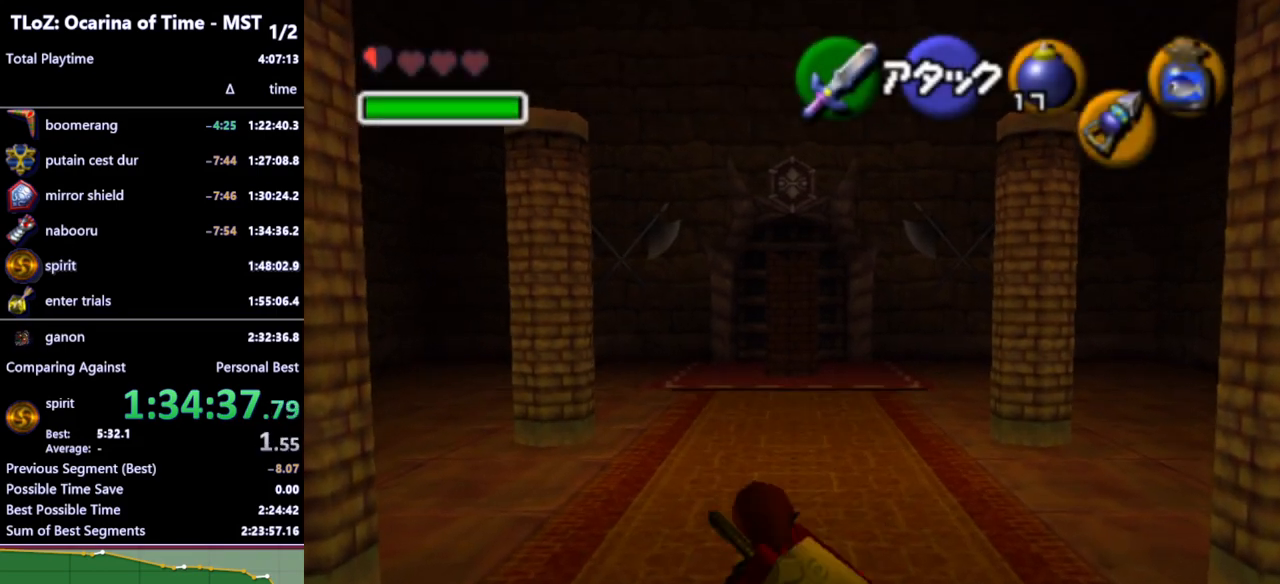
{"buttons": [], "left_stick": "up", "right_stick": "center", "events": [[233, "A", "down"], [333, "A", "up"]]}
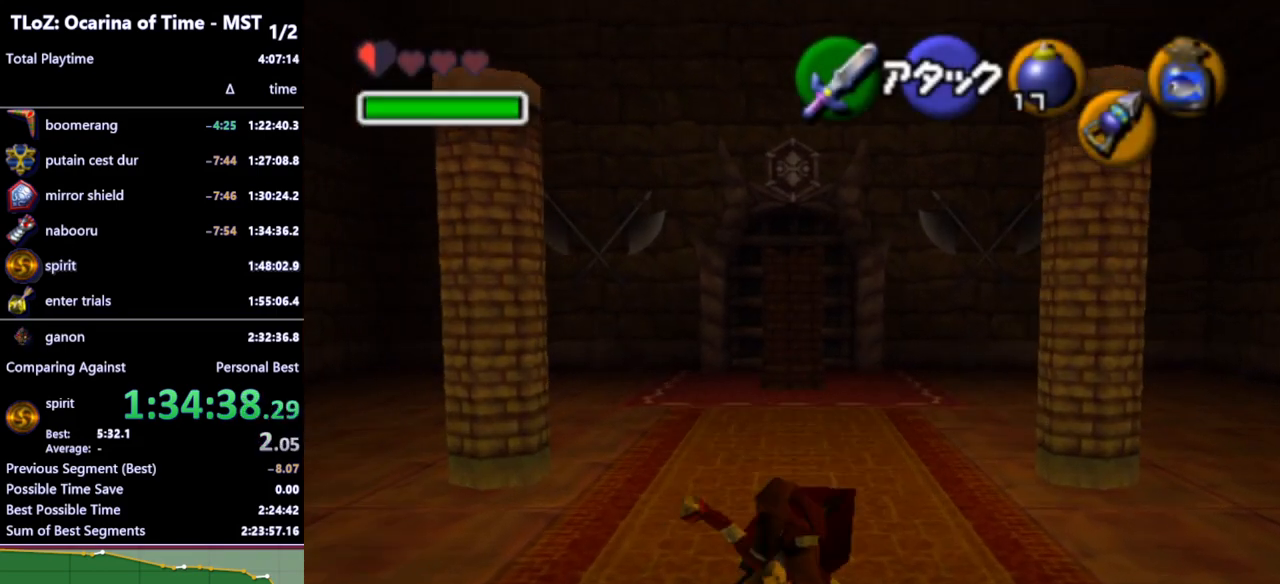
{"buttons": ["A"], "left_stick": "up", "right_stick": "center", "events": [[467, "A", "down"]]}
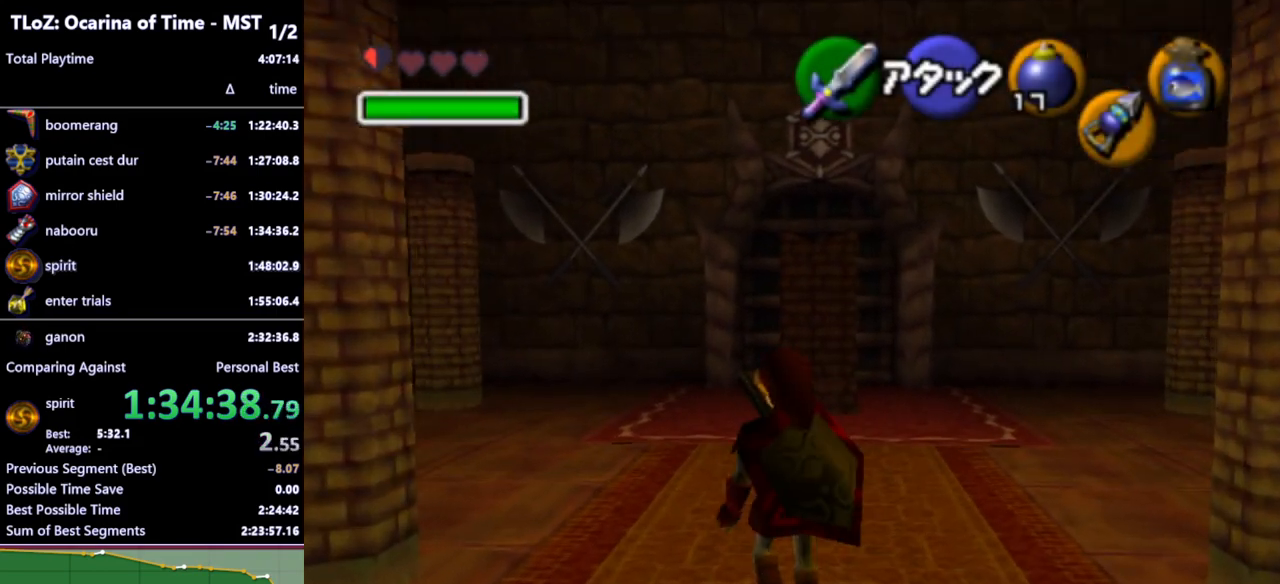
{"buttons": [], "left_stick": "up", "right_stick": "center", "events": [[100, "A", "up"]]}
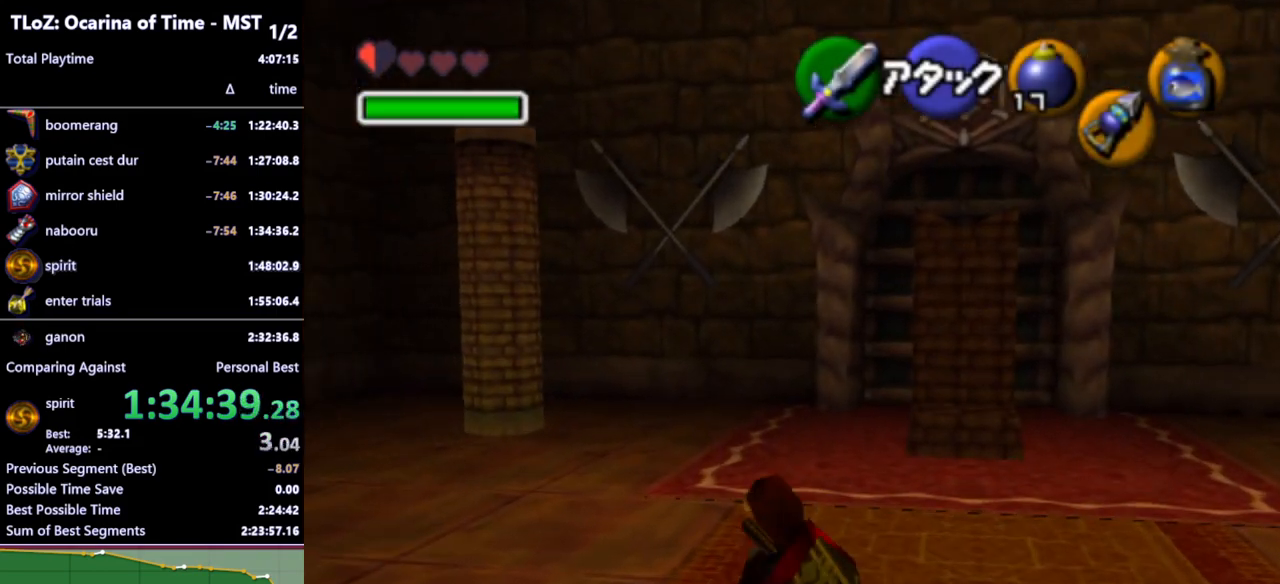
{"buttons": [], "left_stick": "up", "right_stick": "center", "events": [[300, "A", "down"], [433, "A", "up"]]}
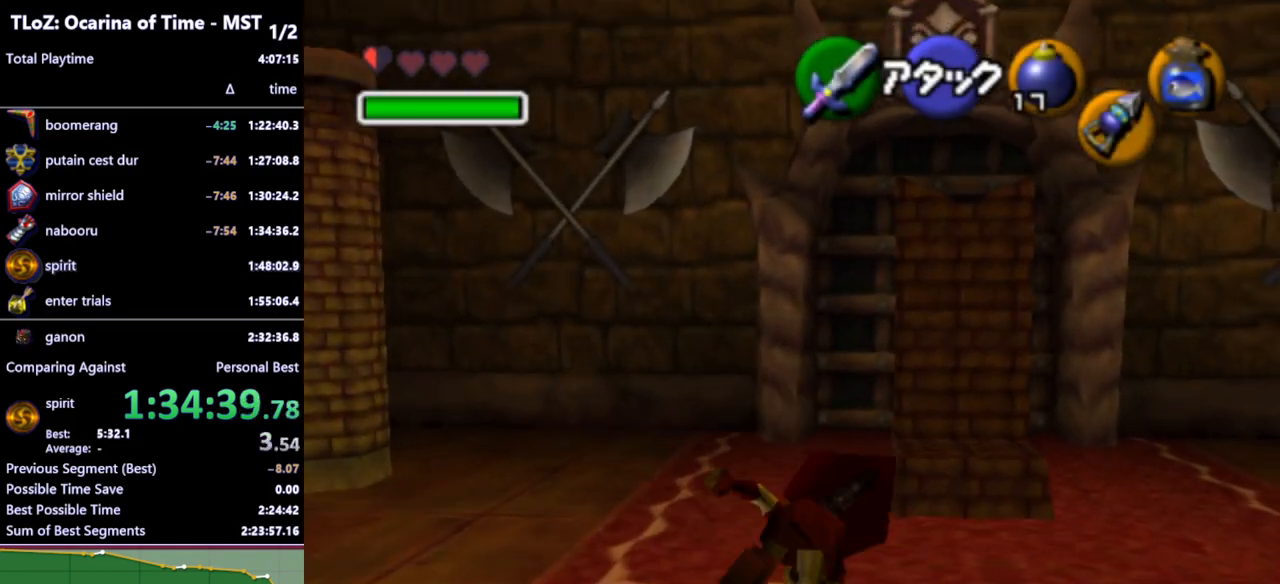
{"buttons": [], "left_stick": "up", "right_stick": "center", "events": []}
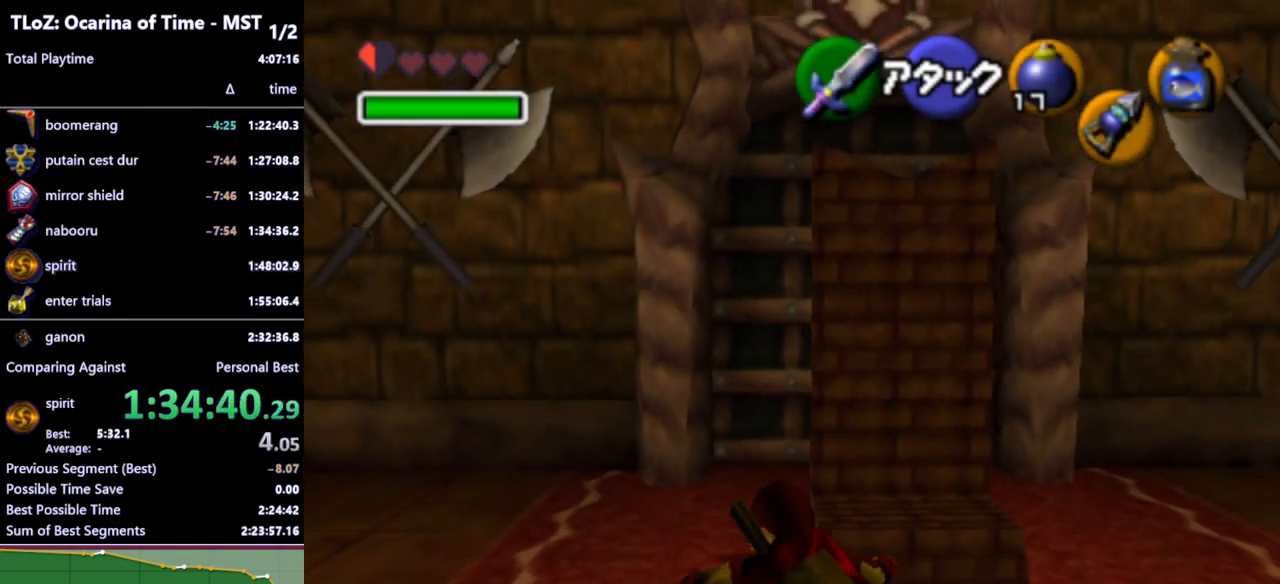
{"buttons": [], "left_stick": "up-left", "right_stick": "center", "events": [[400, "left_stick", "up-left"]]}
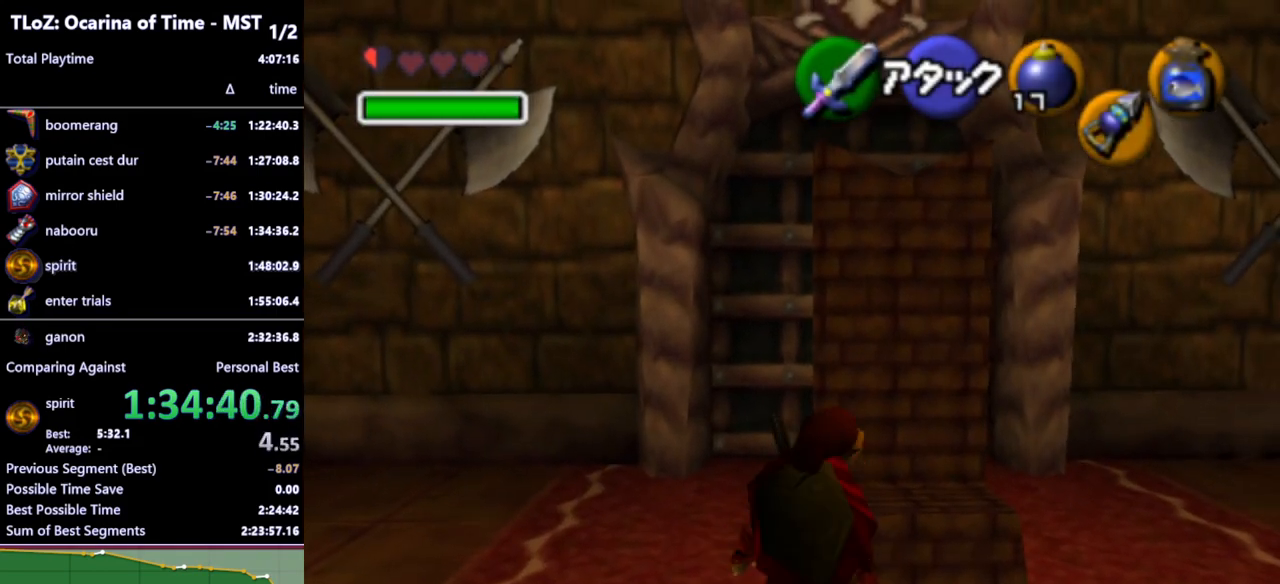
{"buttons": [], "left_stick": "up", "right_stick": "center", "events": [[333, "left_stick", "up"]]}
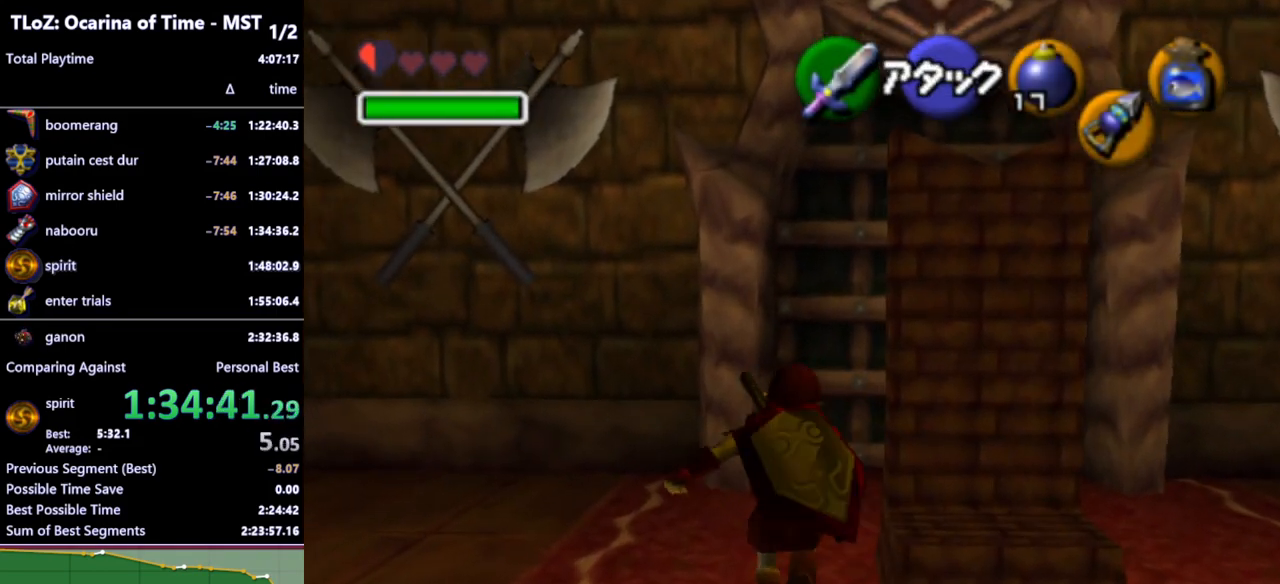
{"buttons": [], "left_stick": "up-right", "right_stick": "center", "events": [[400, "left_stick", "up-right"]]}
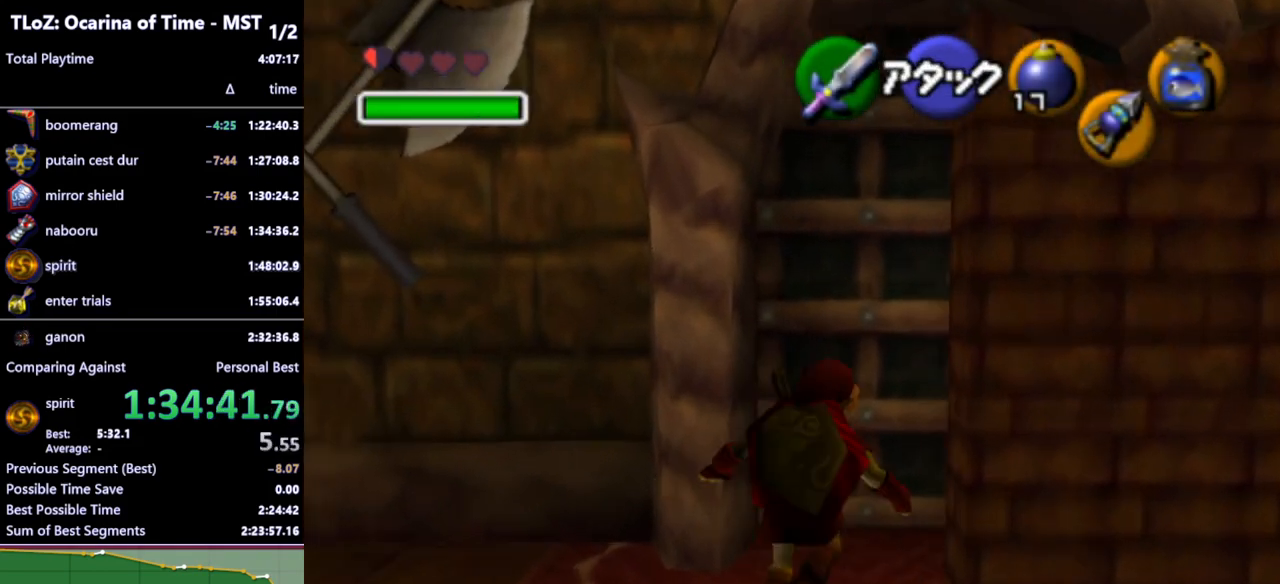
{"buttons": [], "left_stick": "center", "right_stick": "center", "events": [[100, "left_stick", "up"], [267, "B", "down"], [300, "left_stick", "center"], [333, "B", "up"], [433, "A", "down"], [500, "A", "up"]]}
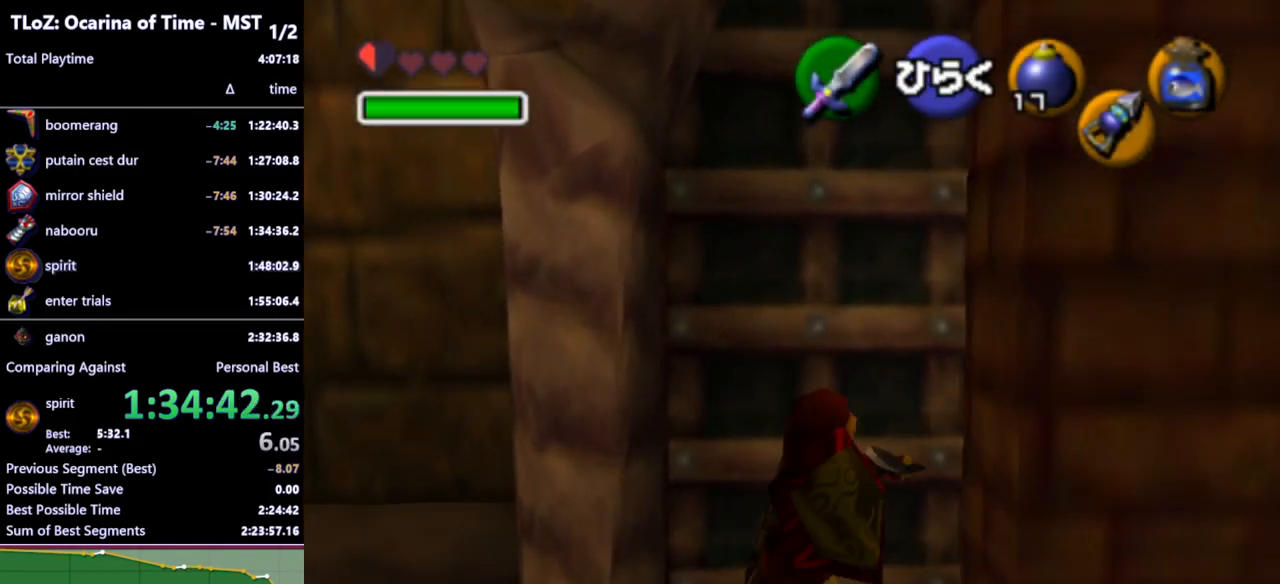
{"buttons": ["A"], "left_stick": "center", "right_stick": "center", "events": [[67, "A", "down"], [133, "A", "up"], [200, "A", "down"], [300, "A", "up"], [433, "A", "down"]]}
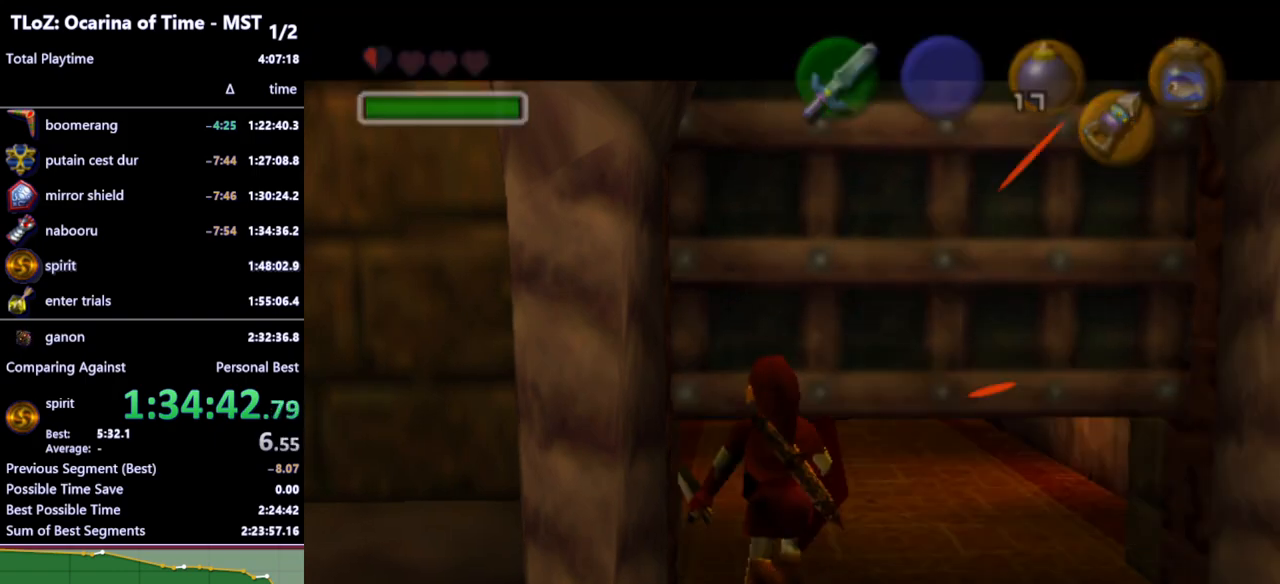
{"buttons": [], "left_stick": "center", "right_stick": "center", "events": [[33, "A", "up"], [67, "A", "down"], [167, "A", "up"]]}
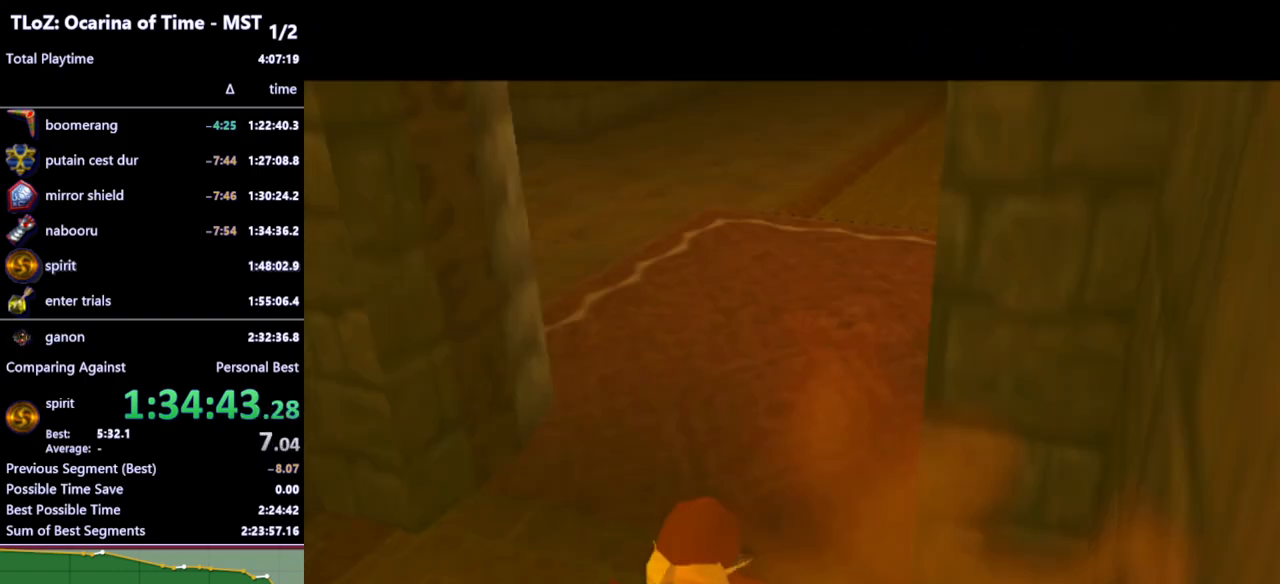
{"buttons": [], "left_stick": "center", "right_stick": "center", "events": []}
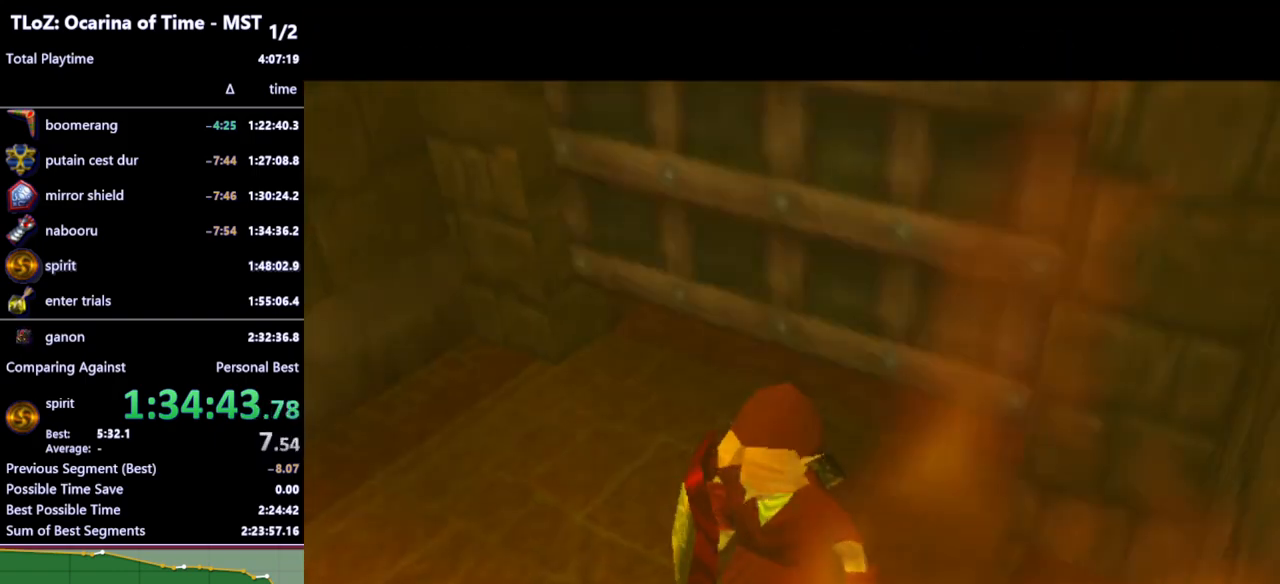
{"buttons": [], "left_stick": "up", "right_stick": "center", "events": [[300, "left_stick", "up"]]}
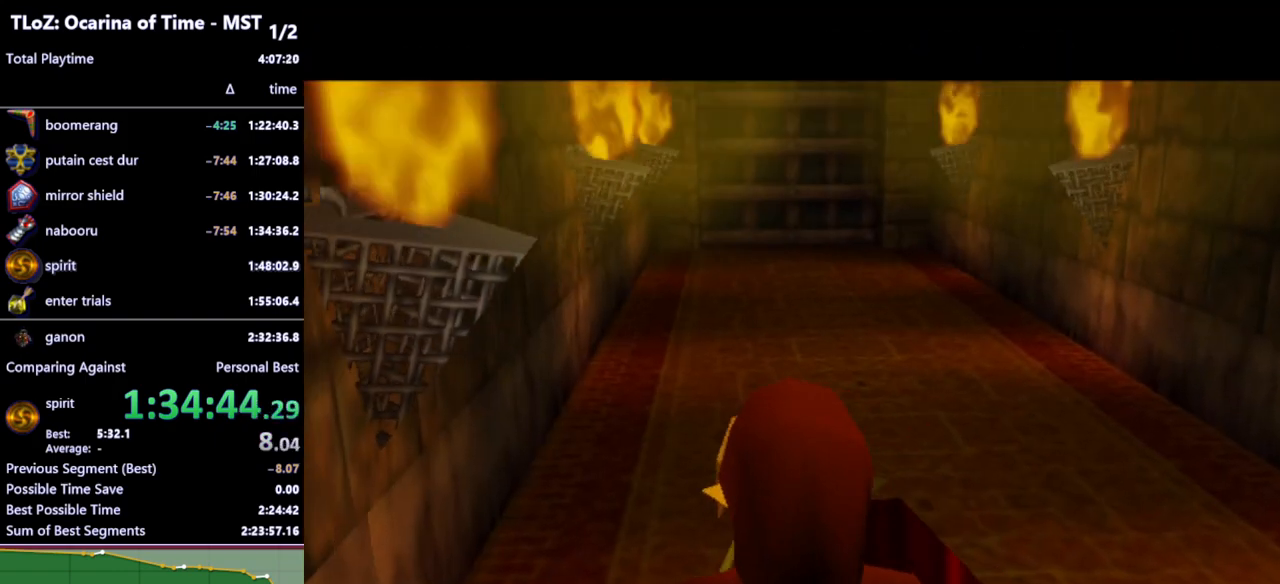
{"buttons": [], "left_stick": "up", "right_stick": "center", "events": [[300, "A", "down"], [400, "A", "up"]]}
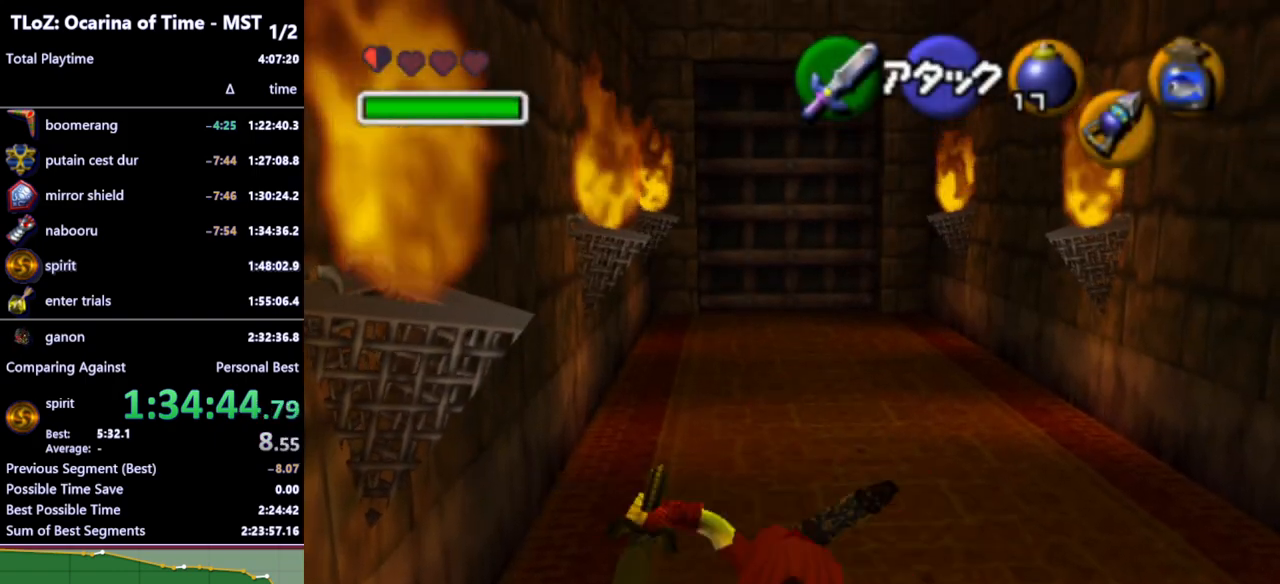
{"buttons": ["A"], "left_stick": "up", "right_stick": "center", "events": [[500, "A", "down"]]}
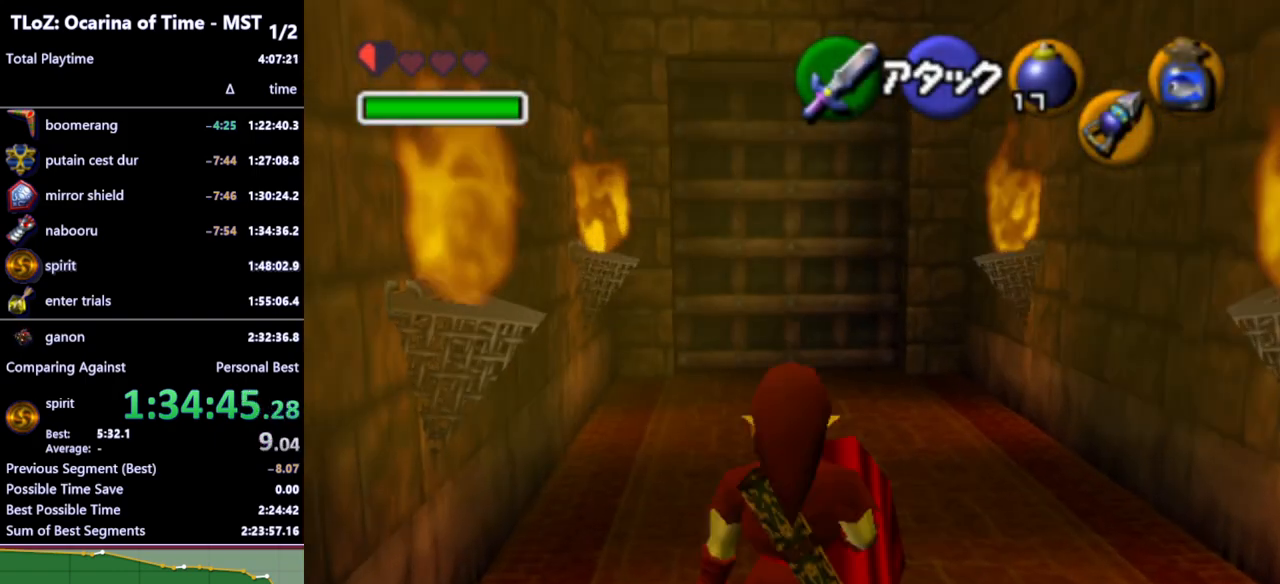
{"buttons": [], "left_stick": "up", "right_stick": "center", "events": [[133, "A", "up"]]}
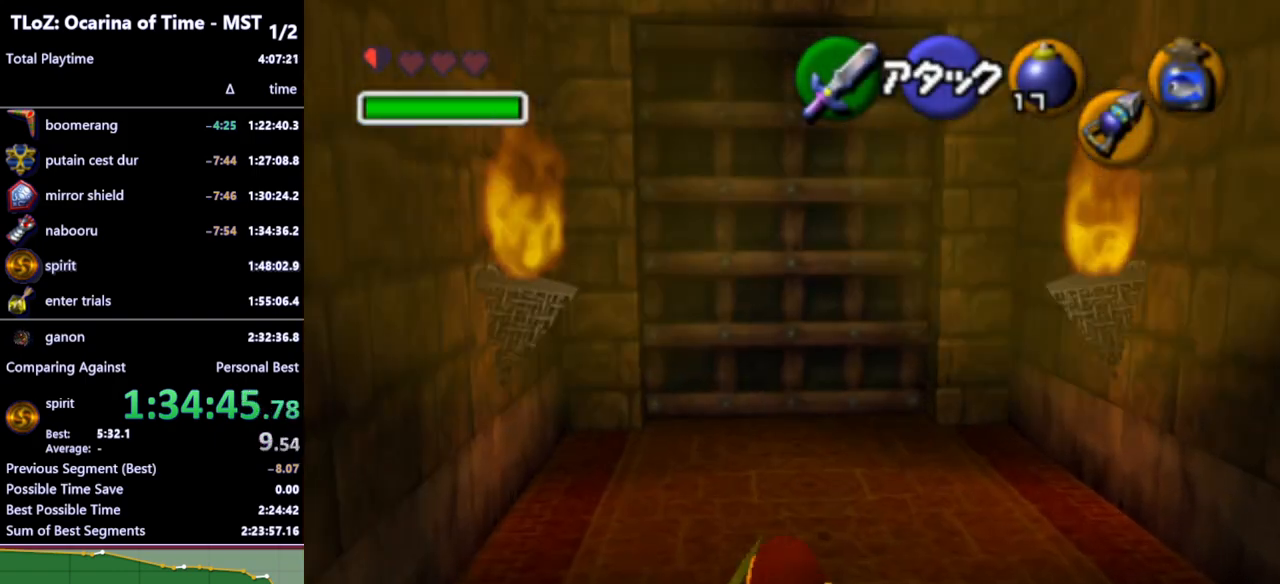
{"buttons": [], "left_stick": "up", "right_stick": "center", "events": [[167, "A", "down"], [267, "A", "up"]]}
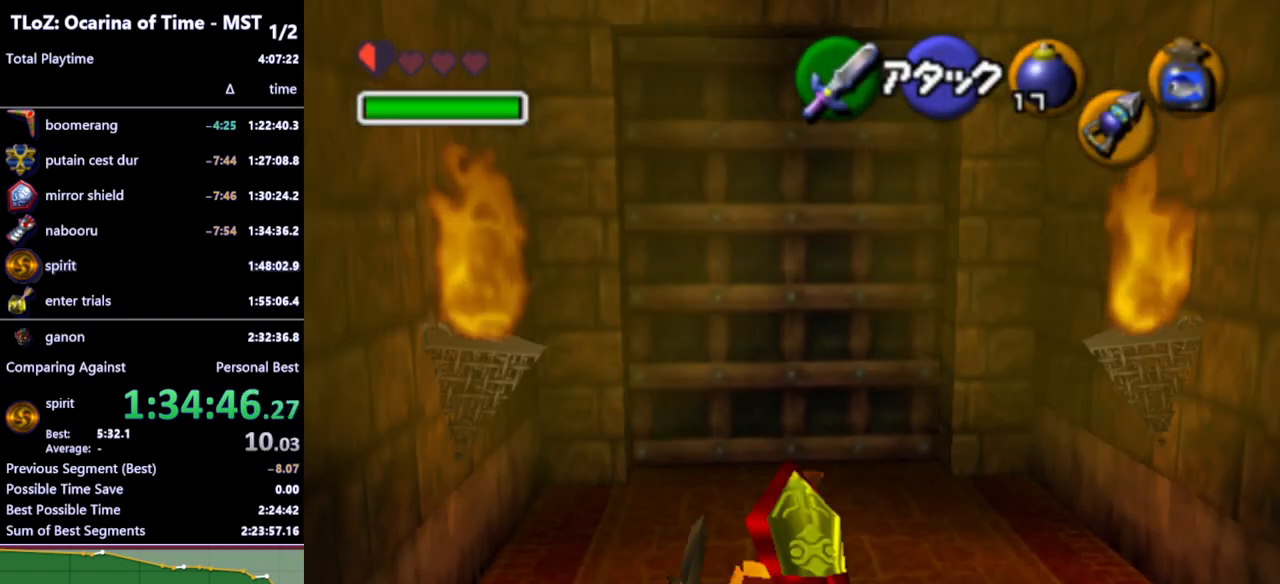
{"buttons": [], "left_stick": "up", "right_stick": "center", "events": [[433, "Z", "down"], [500, "Z", "up"]]}